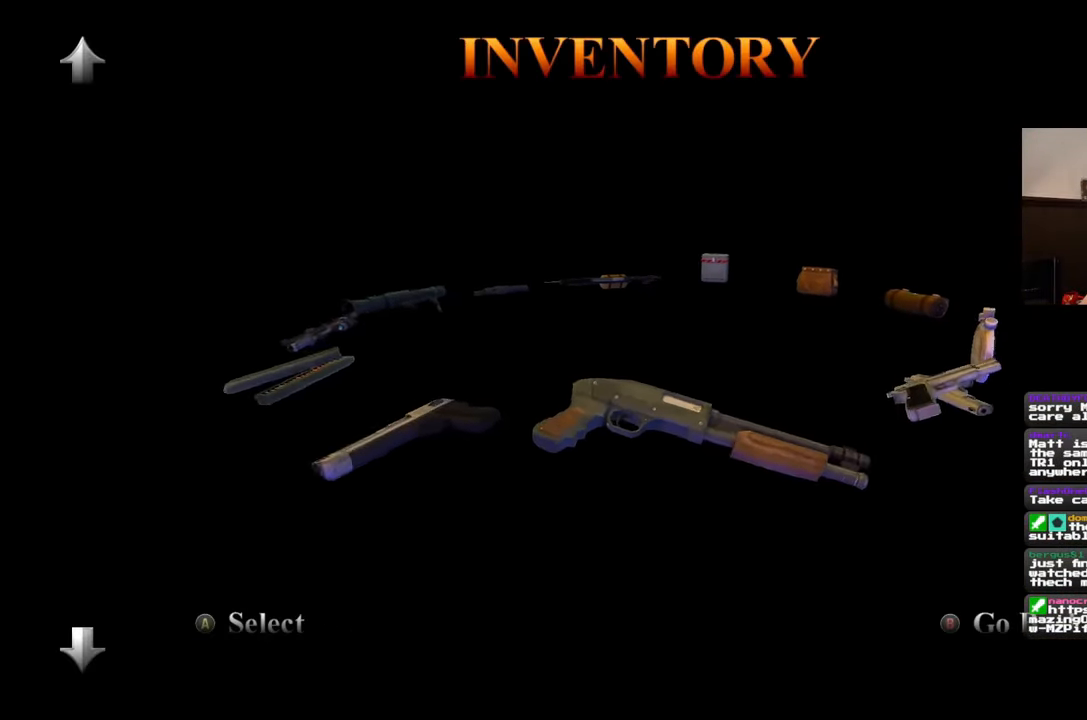
Gameplay with a controller (PlayStation layout); each line is a JSON object with the inputs held at the frame after it. "events" lists button and stick changes between this image and that frame as [ms after this image, input, new state], when the widget could be followed in between. Not read: L2 L3 R2 R3.
{"buttons": [], "left_stick": "center", "right_stick": "center", "events": []}
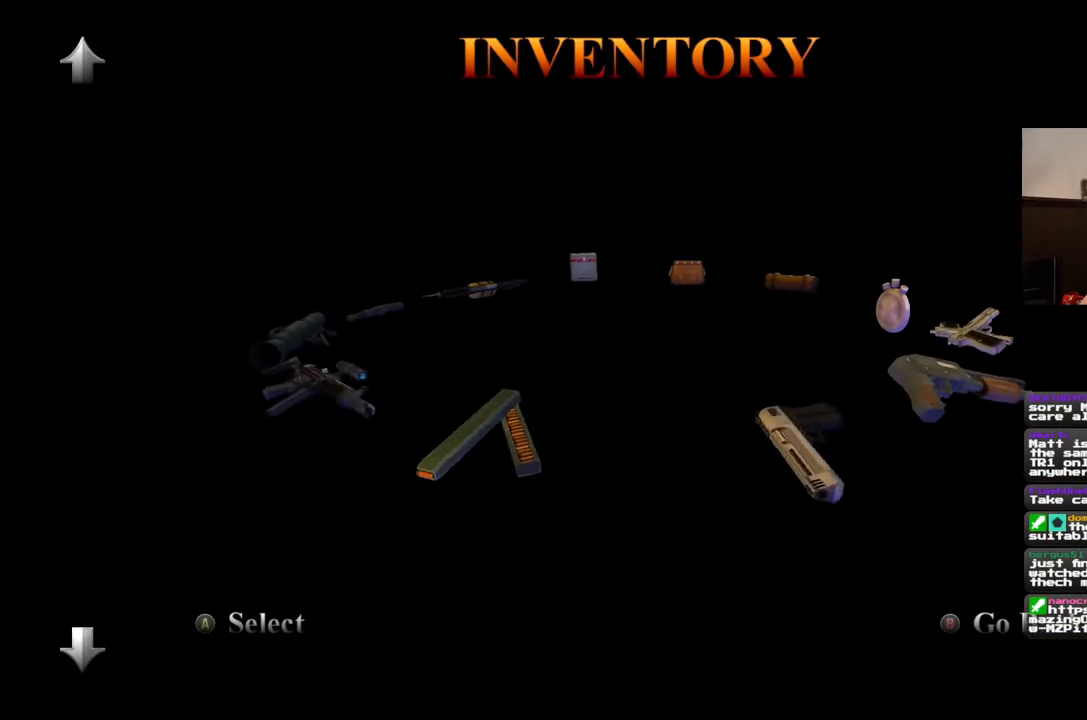
{"buttons": [], "left_stick": "center", "right_stick": "center", "events": []}
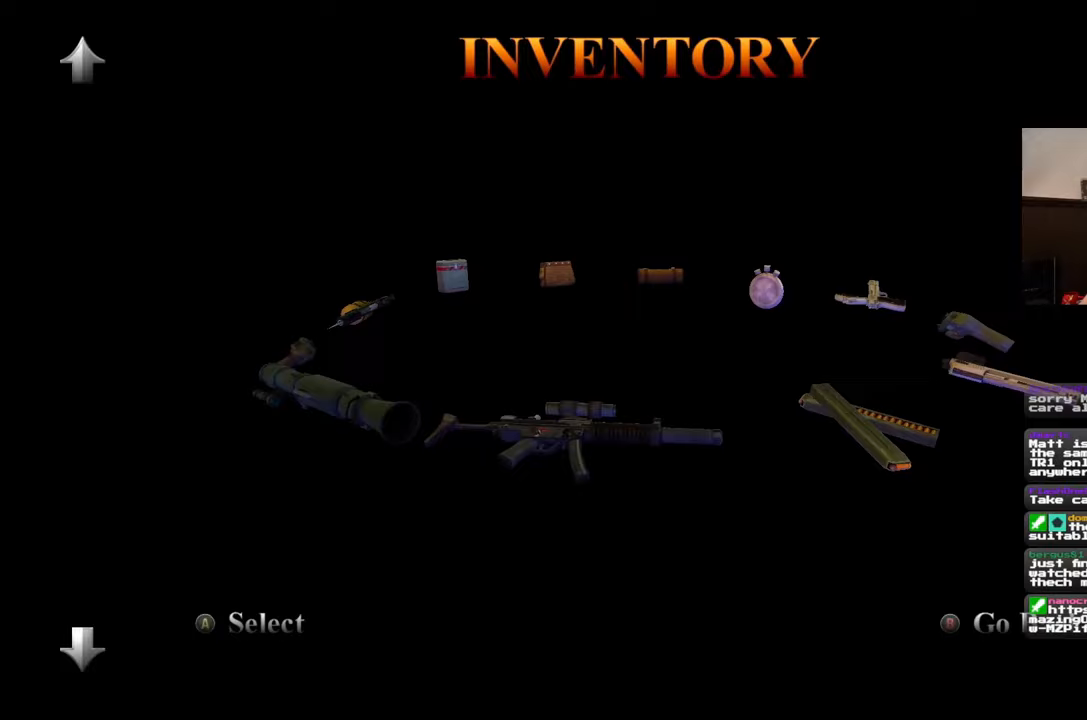
{"buttons": [], "left_stick": "center", "right_stick": "center", "events": []}
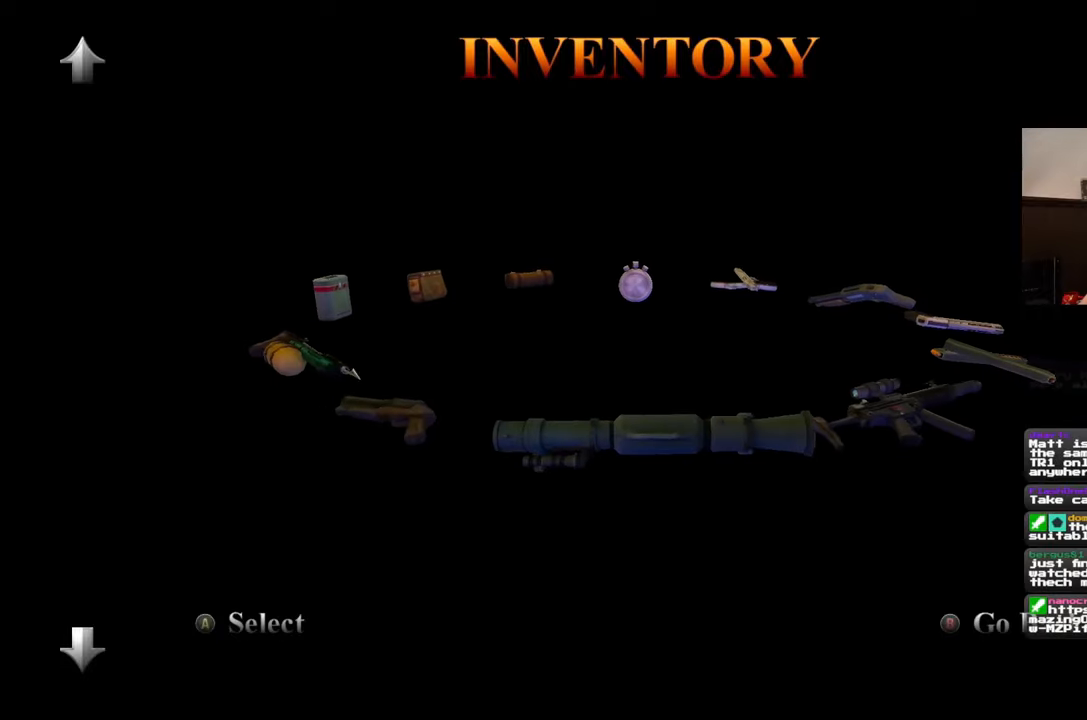
{"buttons": [], "left_stick": "center", "right_stick": "center", "events": []}
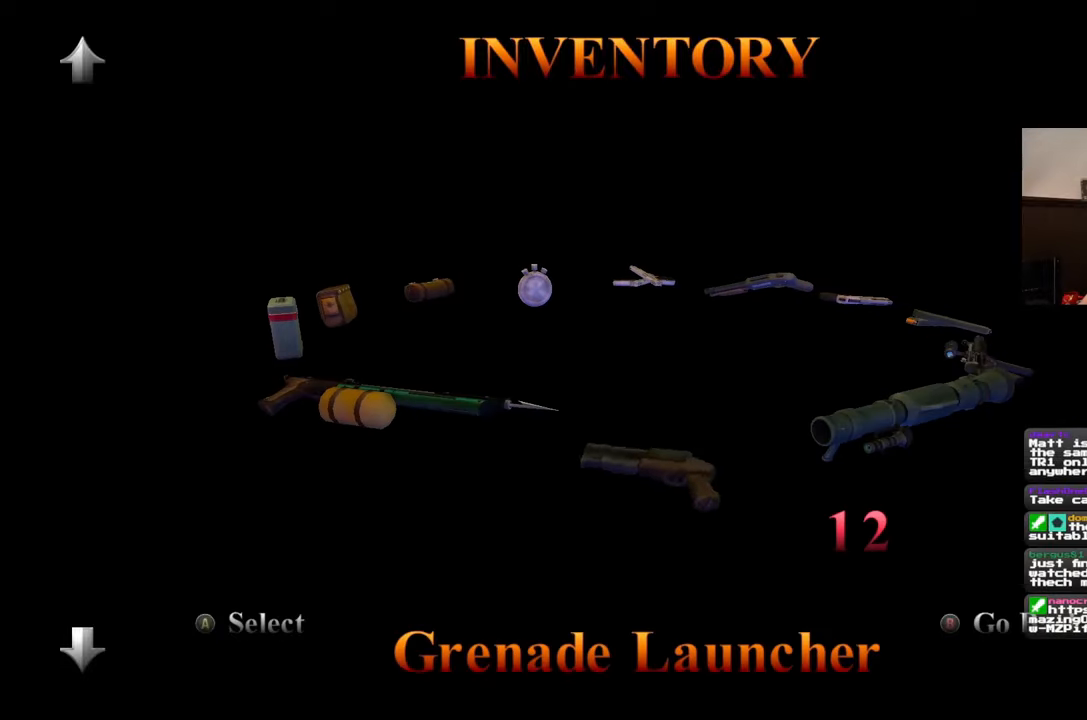
{"buttons": [], "left_stick": "center", "right_stick": "center", "events": []}
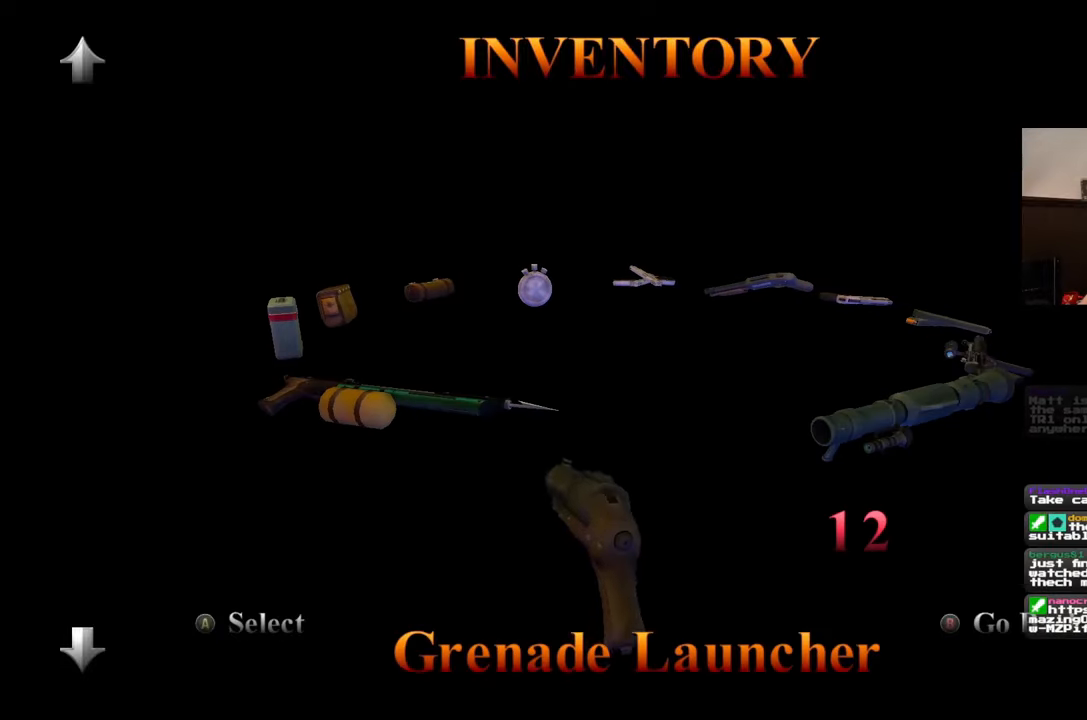
{"buttons": [], "left_stick": "center", "right_stick": "center", "events": []}
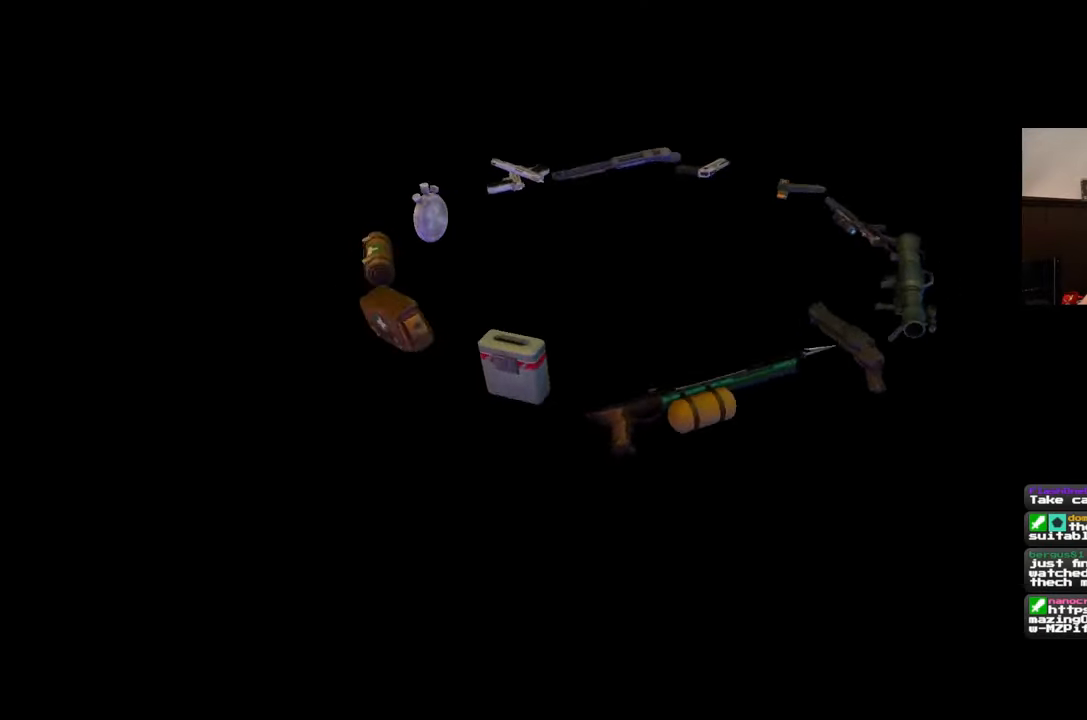
{"buttons": [], "left_stick": "center", "right_stick": "center", "events": [[17, "right_stick", "up-right"], [183, "right_stick", "center"]]}
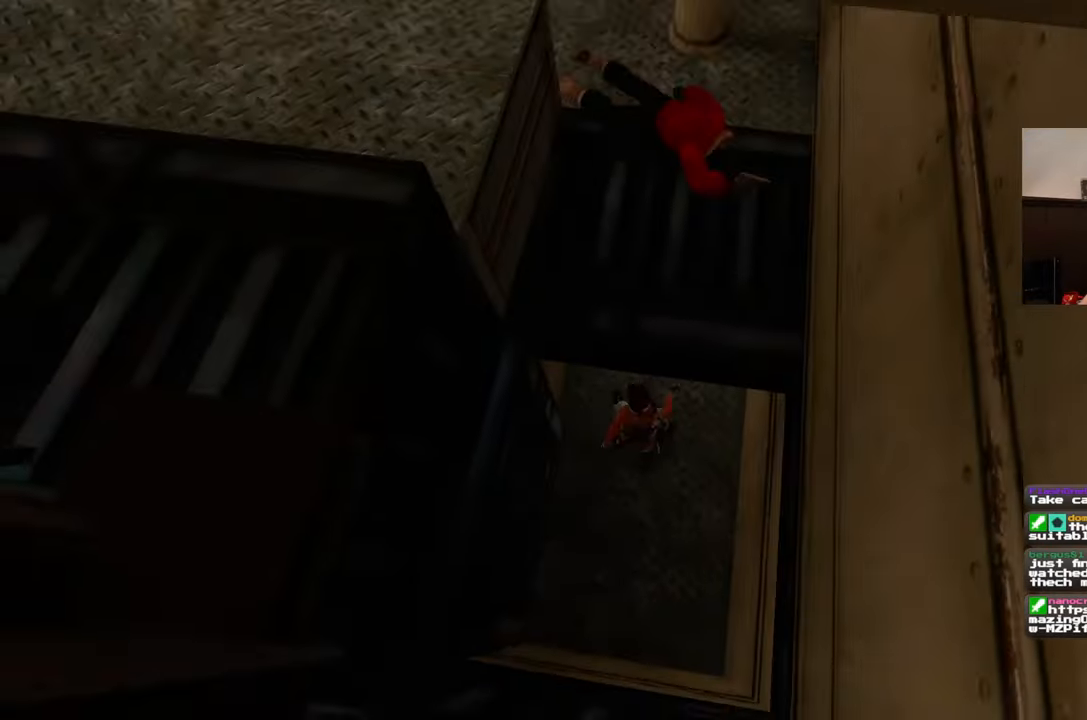
{"buttons": [], "left_stick": "center", "right_stick": "up", "events": [[317, "right_stick", "up"]]}
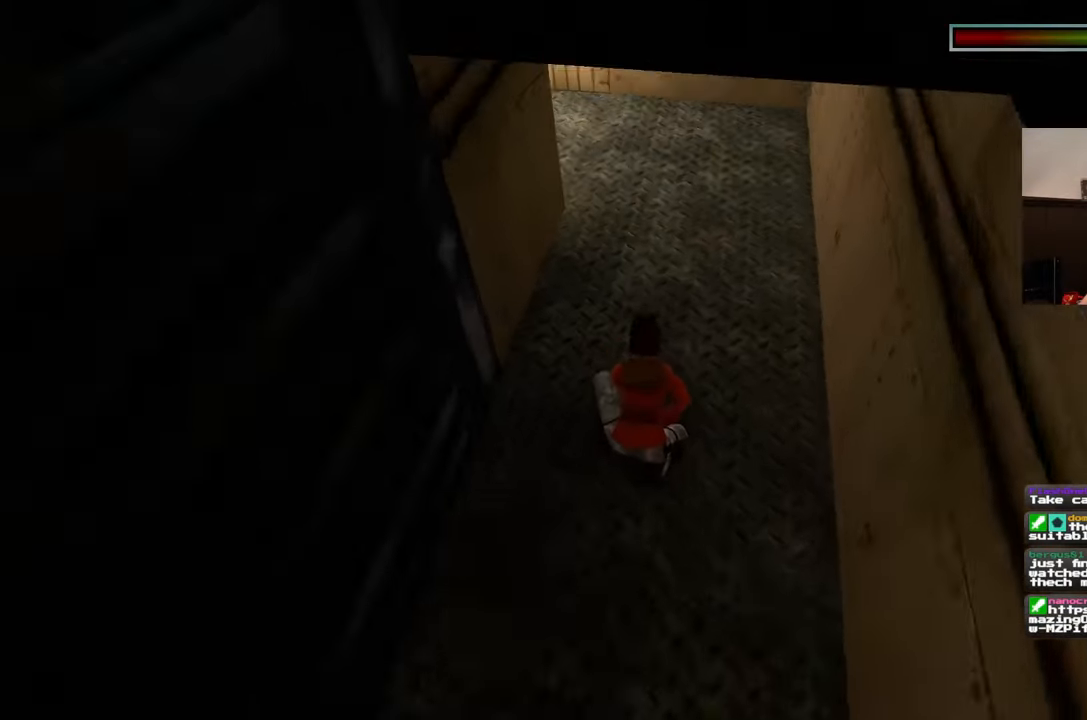
{"buttons": [], "left_stick": "center", "right_stick": "center", "events": [[17, "right_stick", "center"]]}
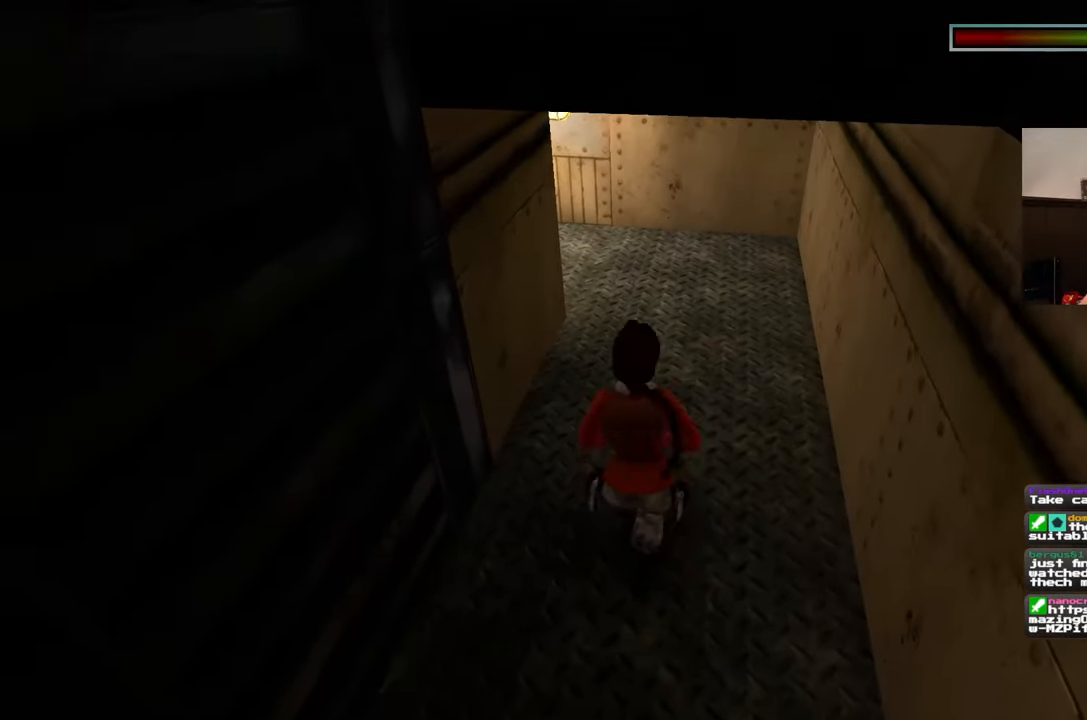
{"buttons": [], "left_stick": "up", "right_stick": "left", "events": [[167, "left_stick", "up"], [417, "right_stick", "left"]]}
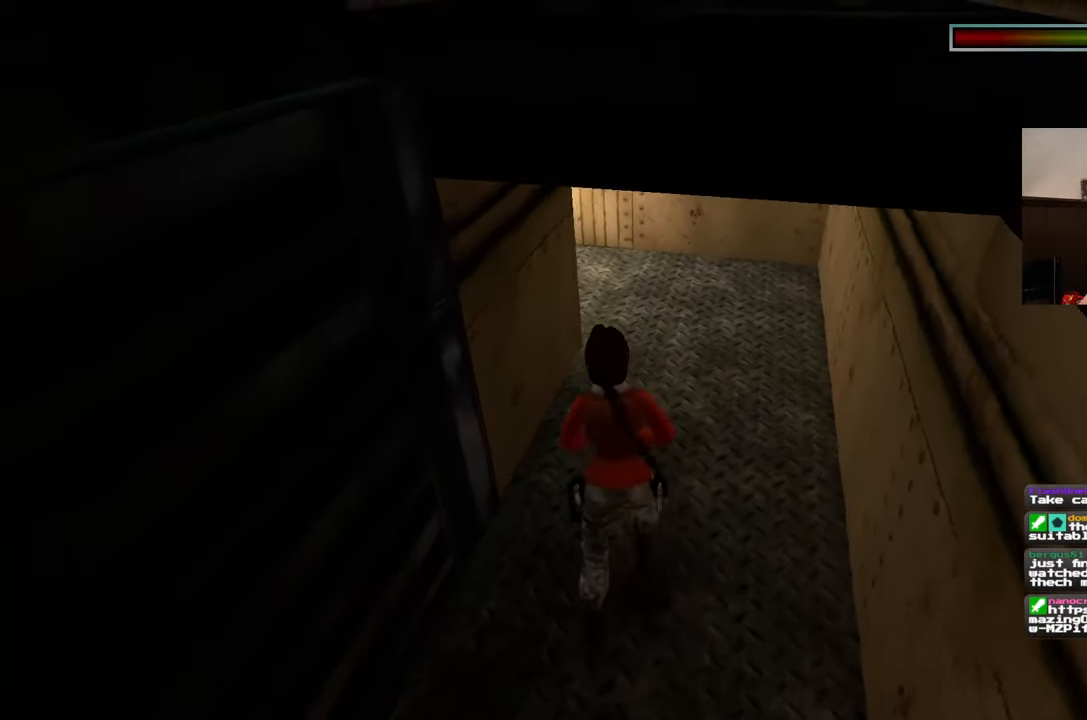
{"buttons": [], "left_stick": "up-right", "right_stick": "left", "events": [[50, "left_stick", "up-right"]]}
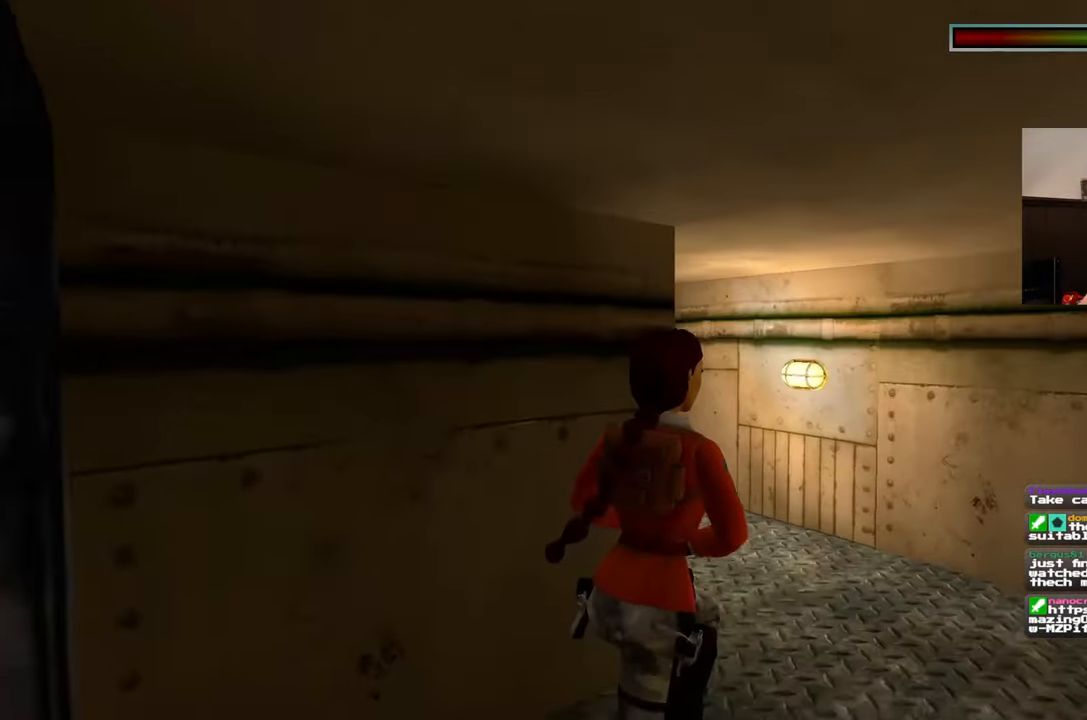
{"buttons": [], "left_stick": "up-right", "right_stick": "left", "events": []}
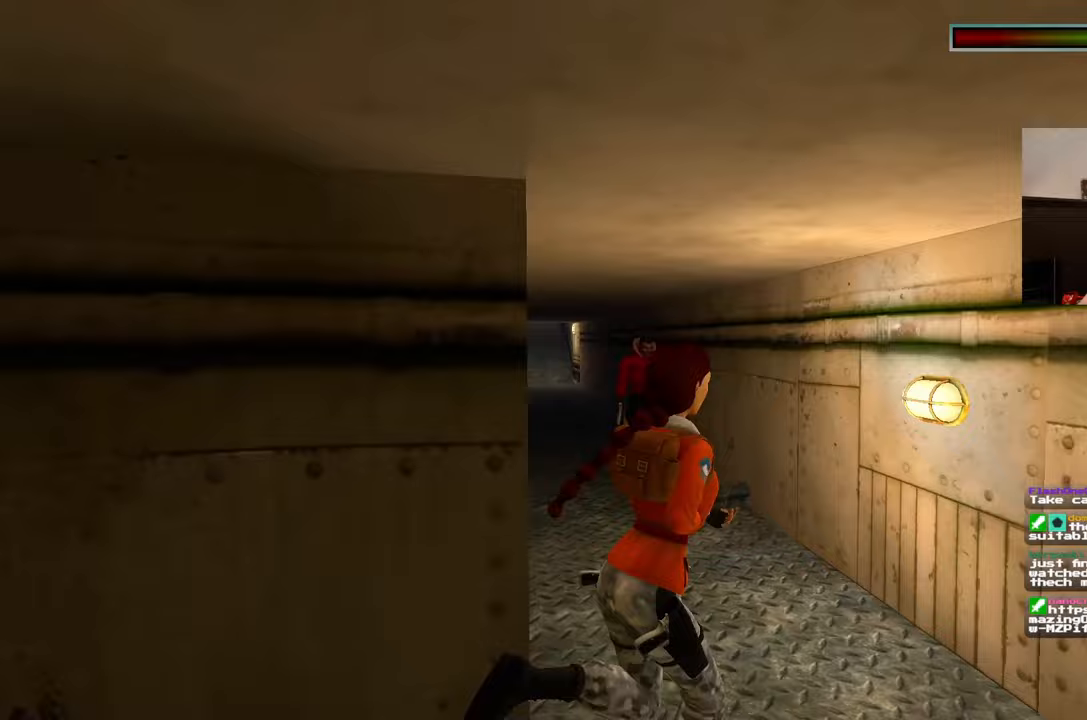
{"buttons": [], "left_stick": "up", "right_stick": "center"}